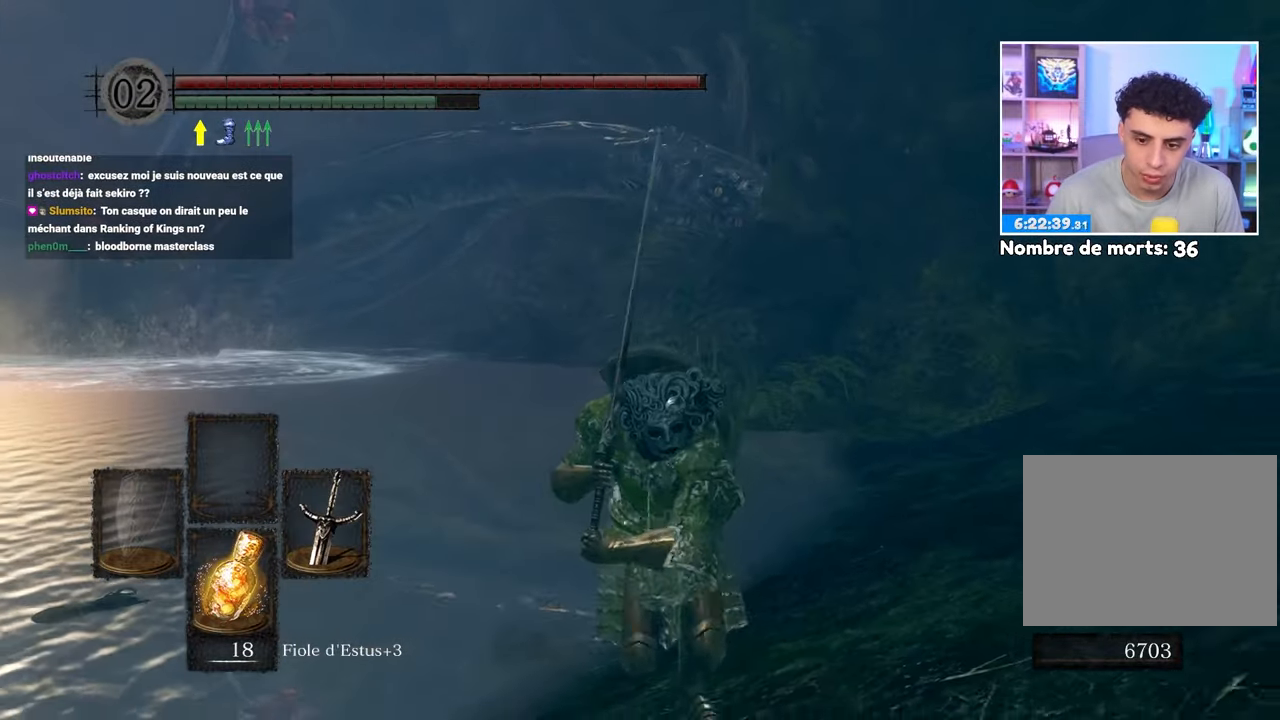
Gameplay with a controller (Xbox layout); each line is a JSON object with the inputs held at the frame after it (dt_ms = milliseconds from this image to that frame). "button_events" lists button changes between this image and that frame as [ms after this image, input, new state], when the widget could be followed in between (sticks are given only as held states). Not read: L3 R3.
{"dt_ms": 500, "buttons": ["B"], "left_stick": "right", "right_stick": "center", "button_events": []}
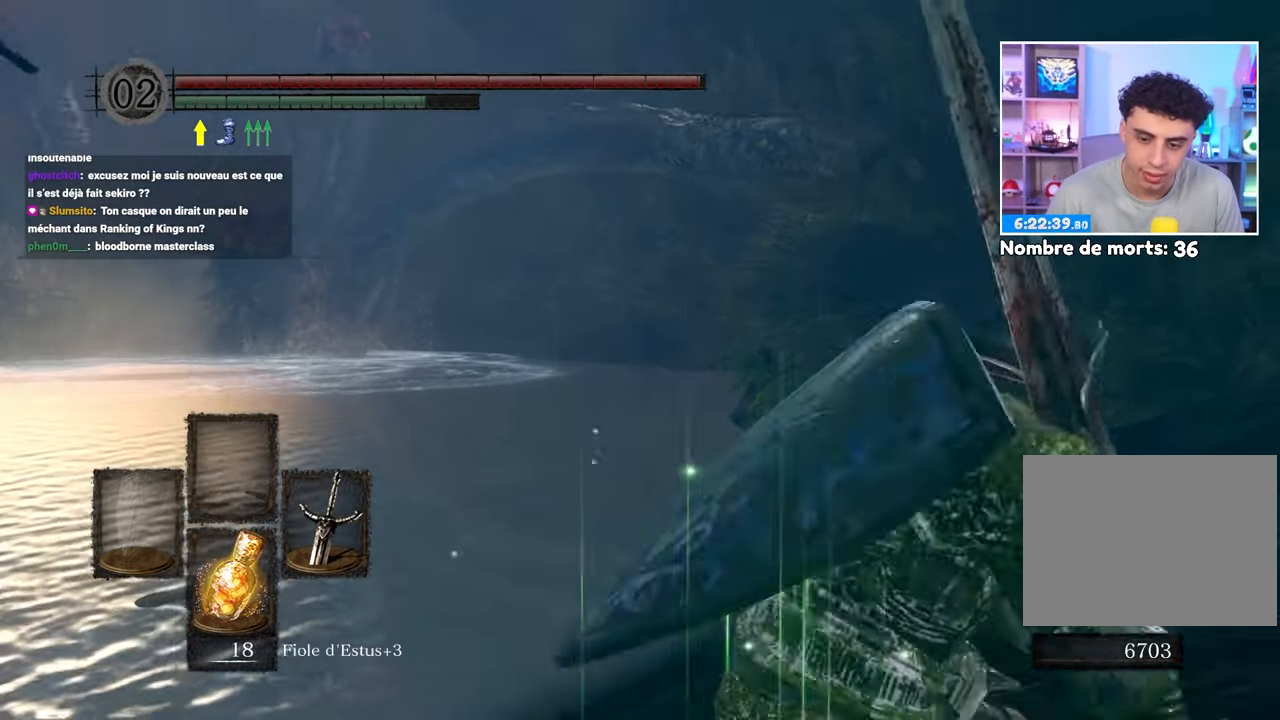
{"dt_ms": 500, "buttons": ["B"], "left_stick": "up-right", "right_stick": "center", "button_events": []}
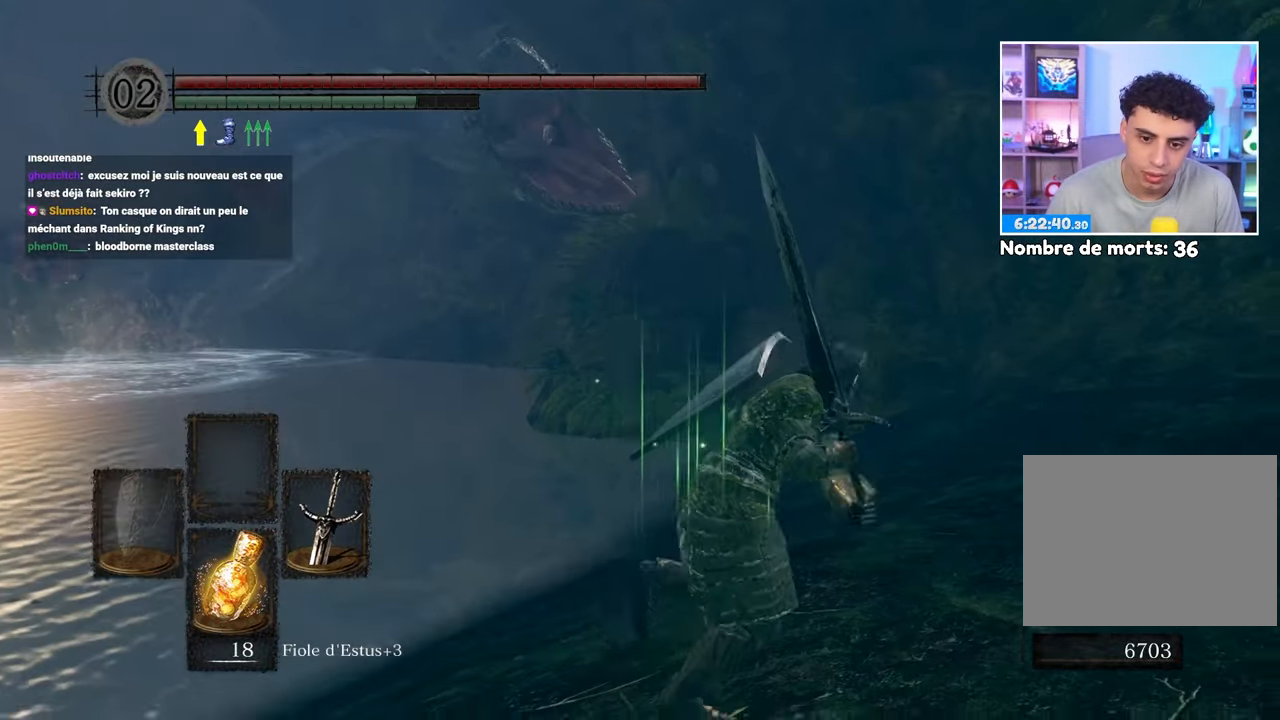
{"dt_ms": 500, "buttons": ["B"], "left_stick": "down-right", "right_stick": "center", "button_events": []}
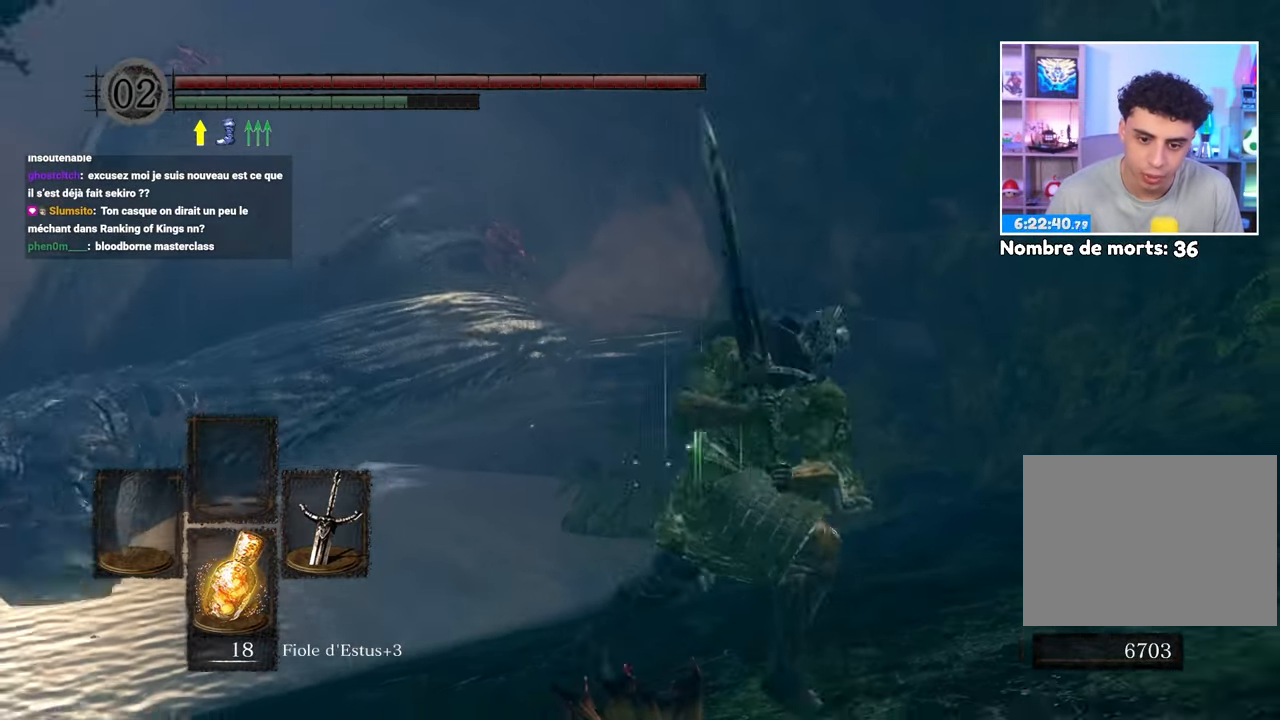
{"dt_ms": 500, "buttons": ["B"], "left_stick": "up-left", "right_stick": "center"}
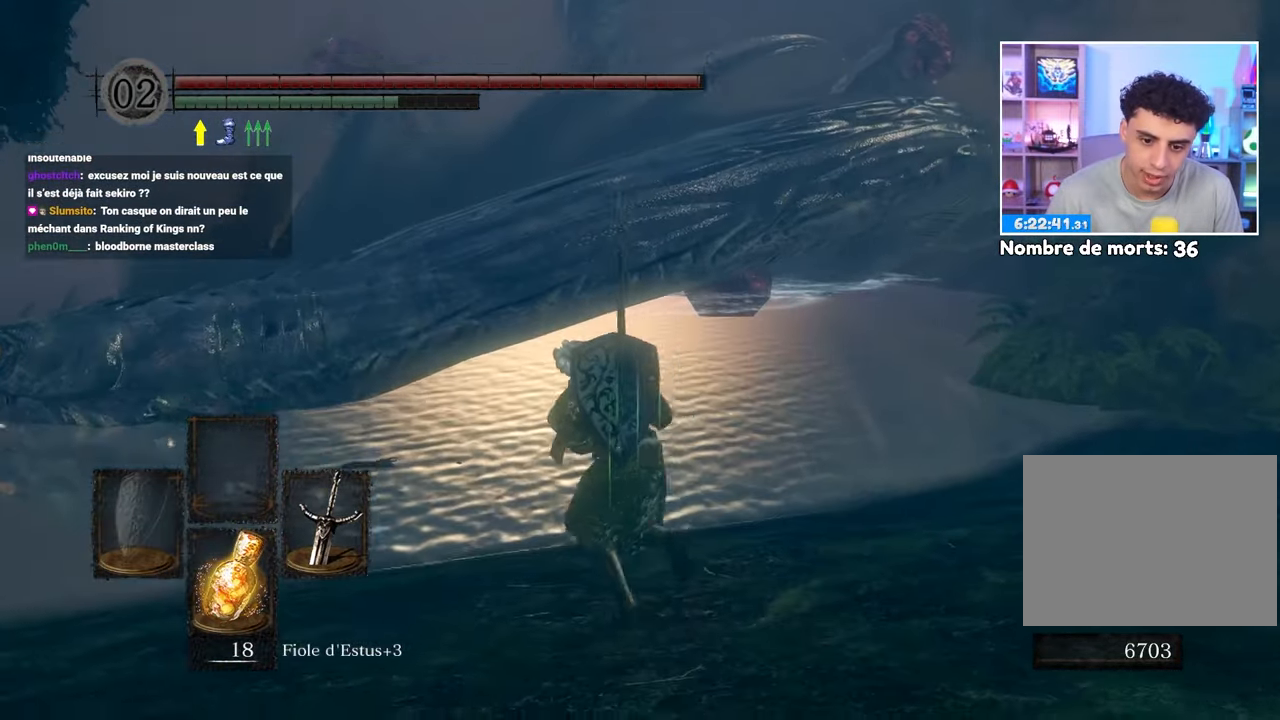
{"dt_ms": 1000, "buttons": ["B"], "left_stick": "up", "right_stick": "center"}
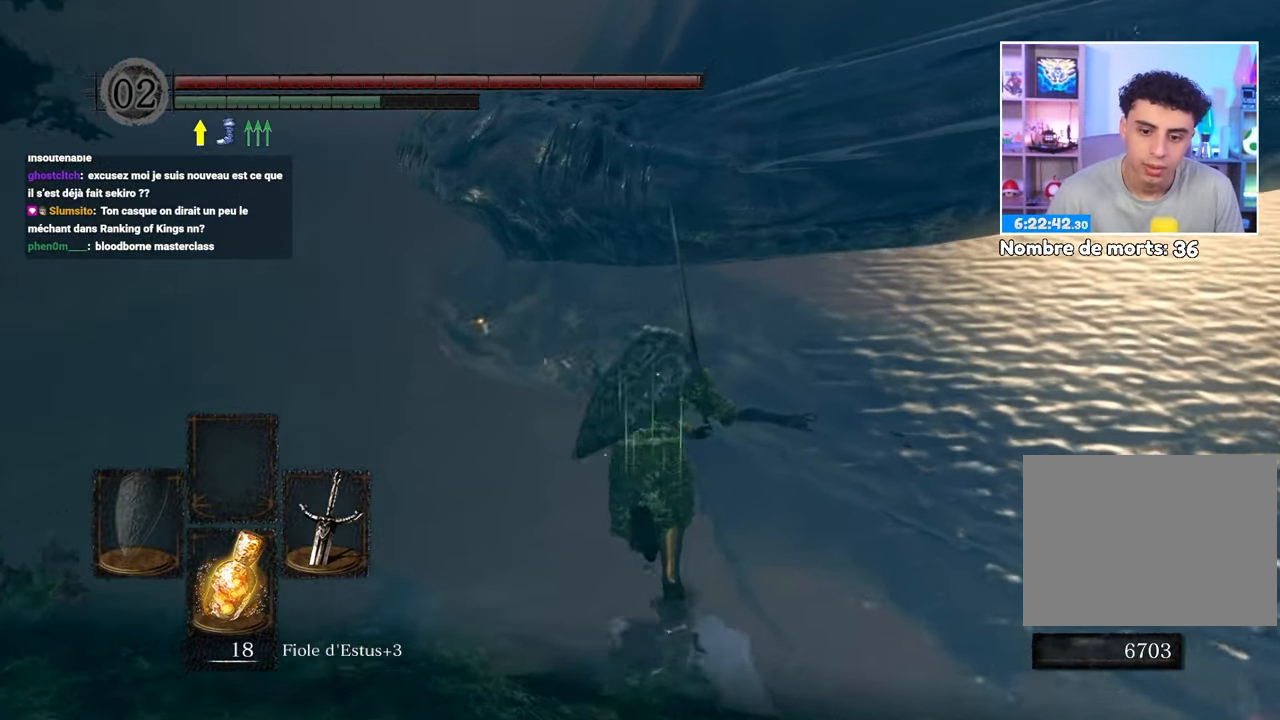
{"dt_ms": 1000, "buttons": [], "left_stick": "up", "right_stick": "right"}